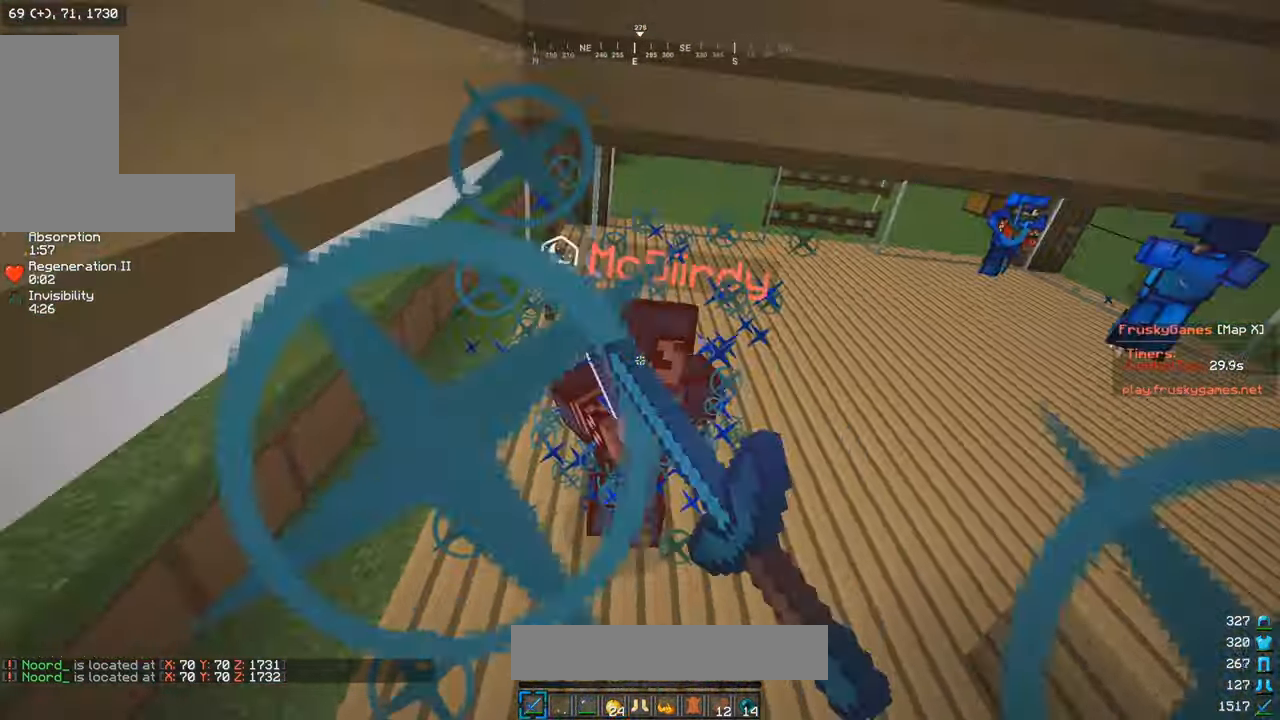
Gameplay with keyboard and mouse; each line is a JSON object with the keys and mouse buttons held at the frame after it. "events" lists presses ("down") and releases ("up") of "a", "d", "s", "w", "mouse_left" and "mouse_right" between this image and that frame as [ms after this image, input, new state], when the widget could be followed in between. "mouse_left", "mouse_right" = the "left", "right" buttons of the "mouse" list. No other keys are recorded. Fast repeated clicks can show as one long hold. Mouse movement is not recorded.
{"keys": ["w"], "mouse": ["left"], "events": []}
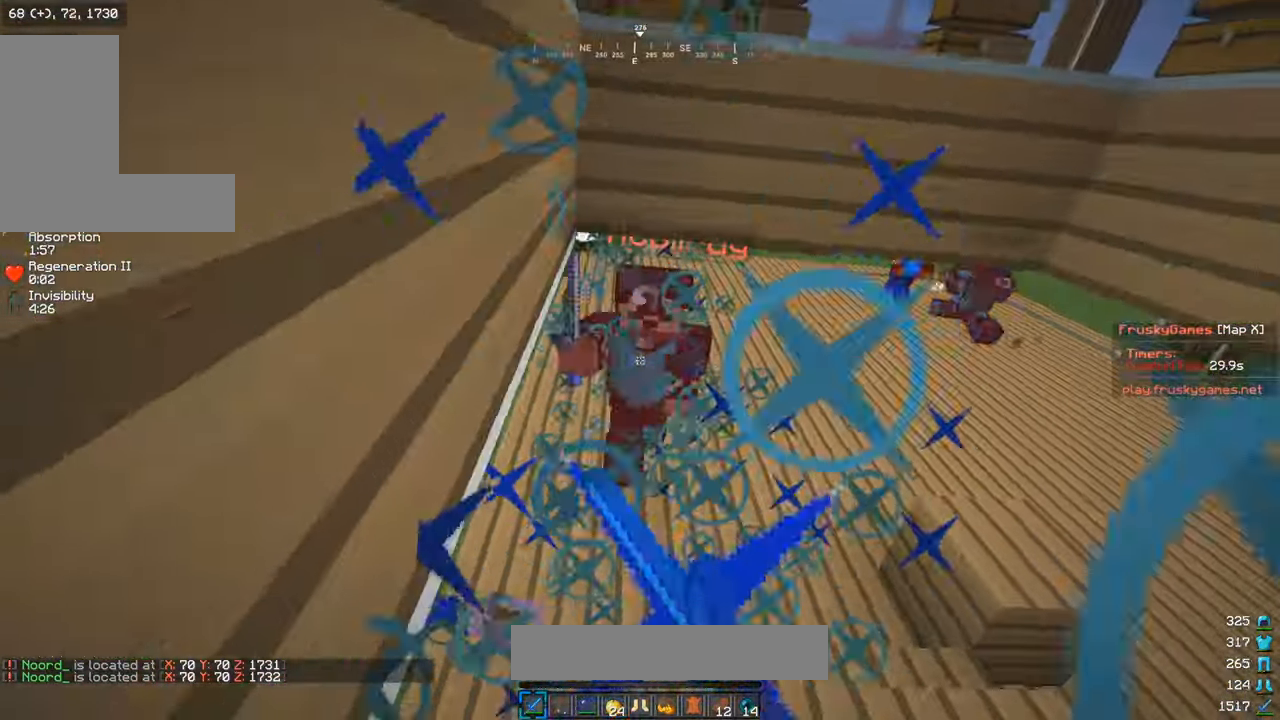
{"keys": ["w"], "mouse": ["left", "right"], "events": [[150, "mouse_left", "up"], [217, "mouse_right", "down"], [267, "mouse_left", "down"]]}
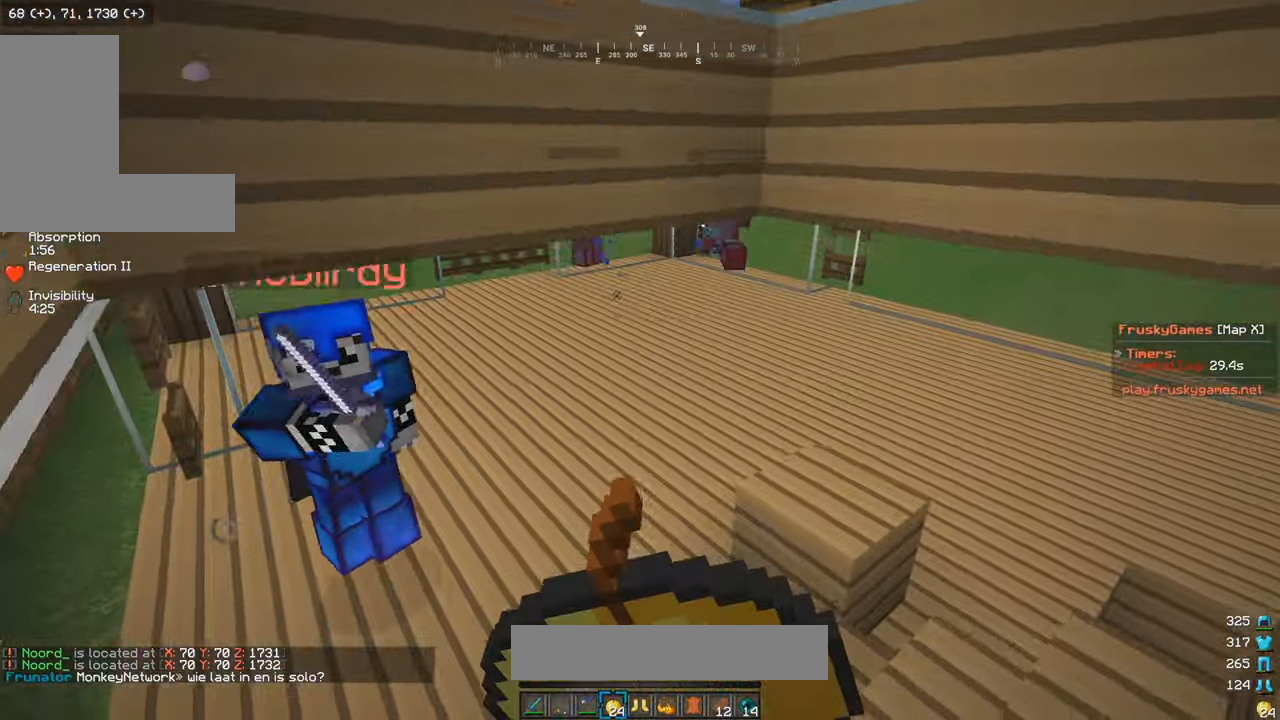
{"keys": ["a", "w"], "mouse": ["left", "right"], "events": [[117, "a", "down"]]}
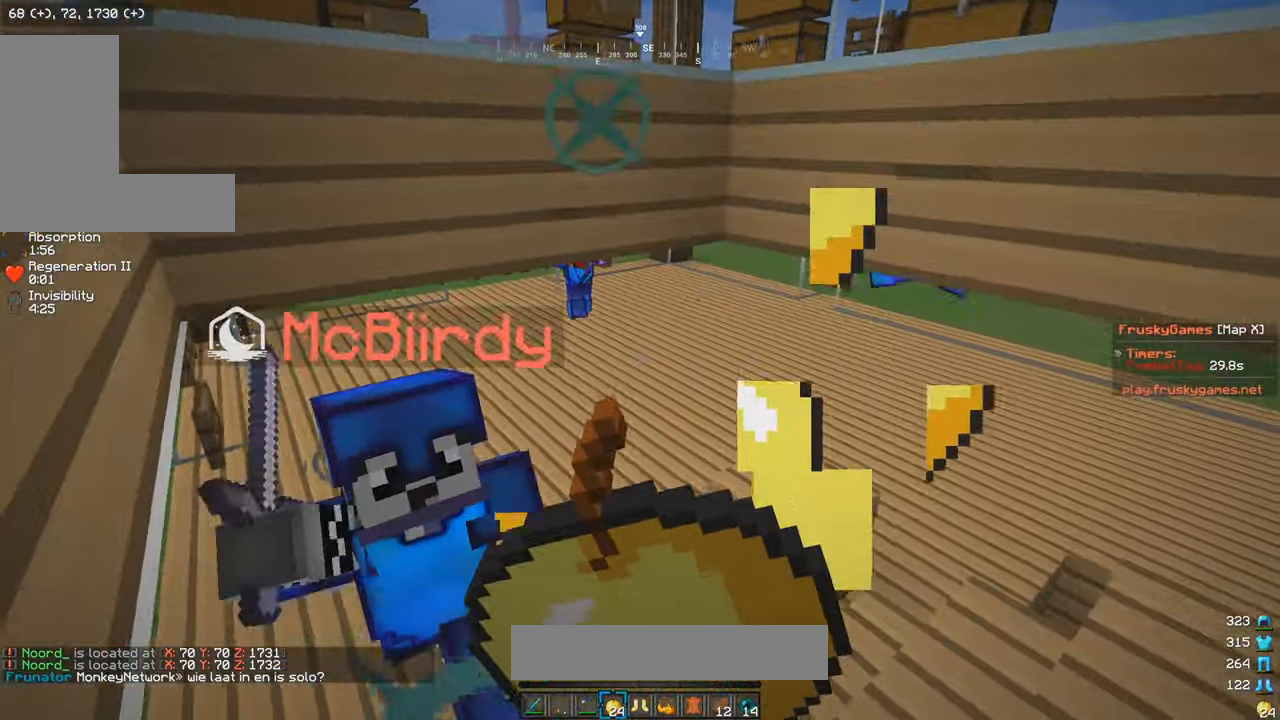
{"keys": ["s"], "mouse": ["left", "right"], "events": [[150, "a", "up"], [150, "w", "up"], [167, "s", "down"]]}
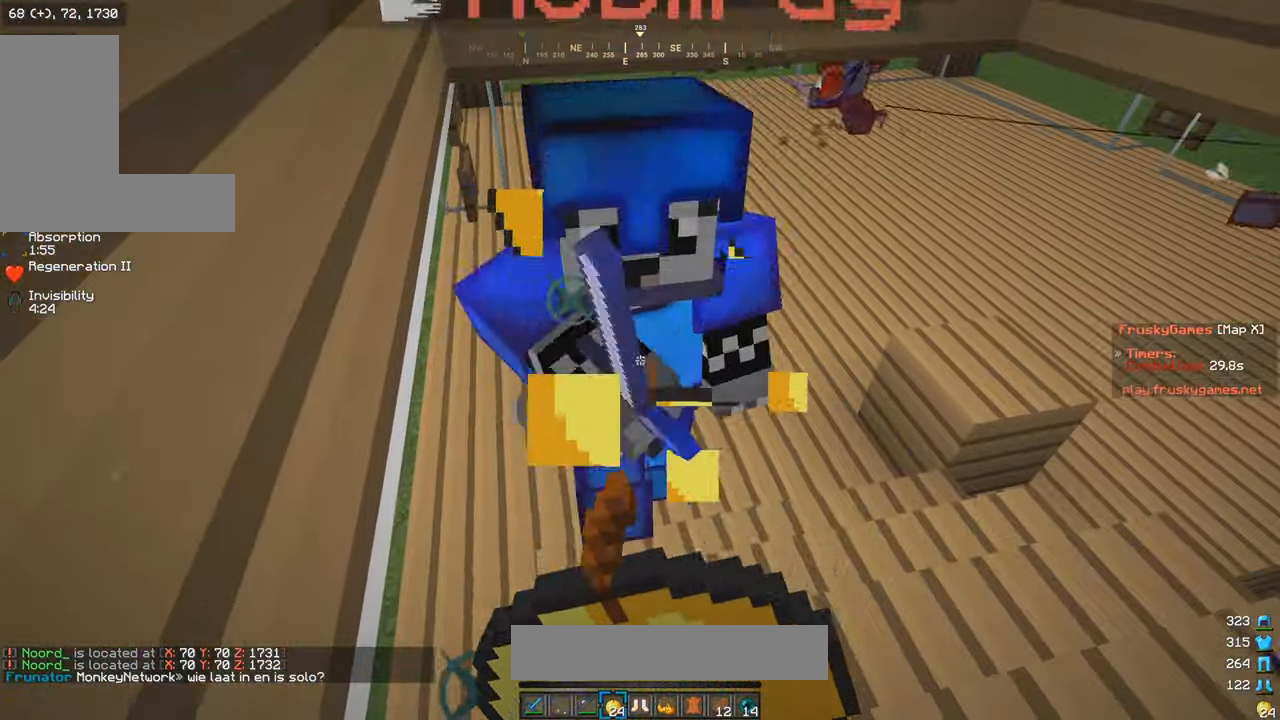
{"keys": ["s"], "mouse": ["left", "right"], "events": []}
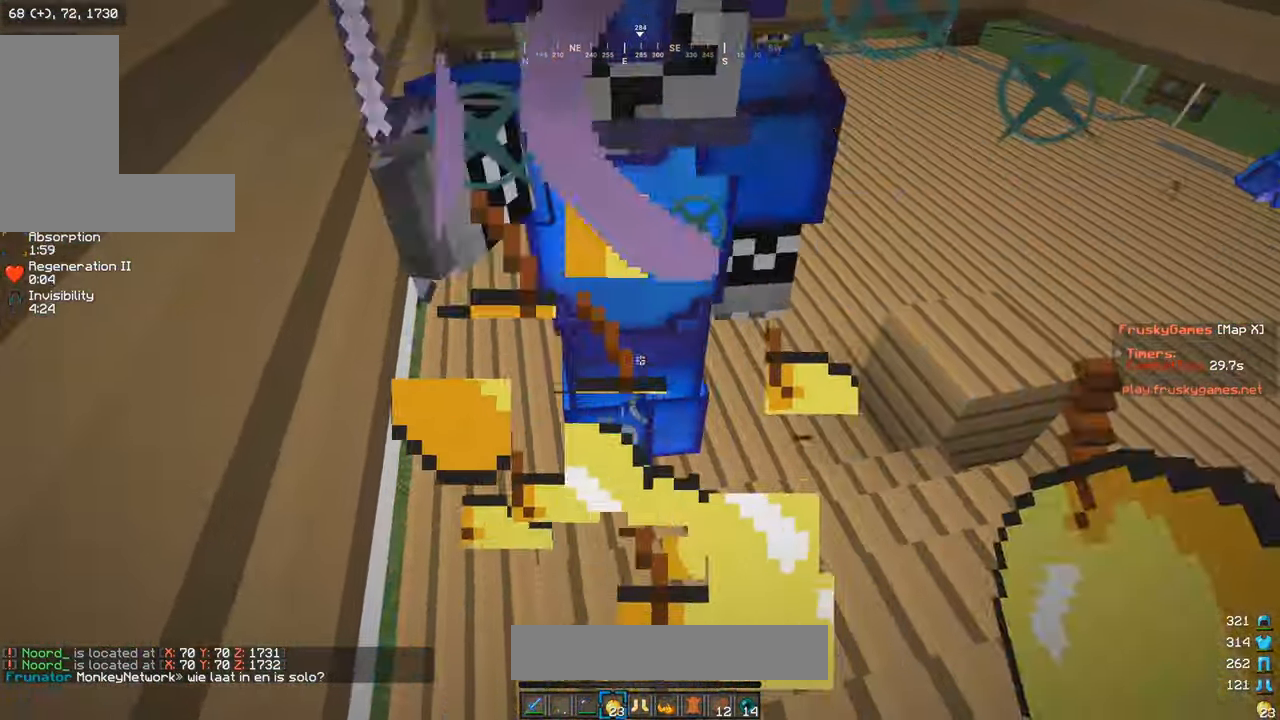
{"keys": ["w"], "mouse": ["left"], "events": [[100, "mouse_right", "up"], [250, "s", "up"], [266, "w", "down"]]}
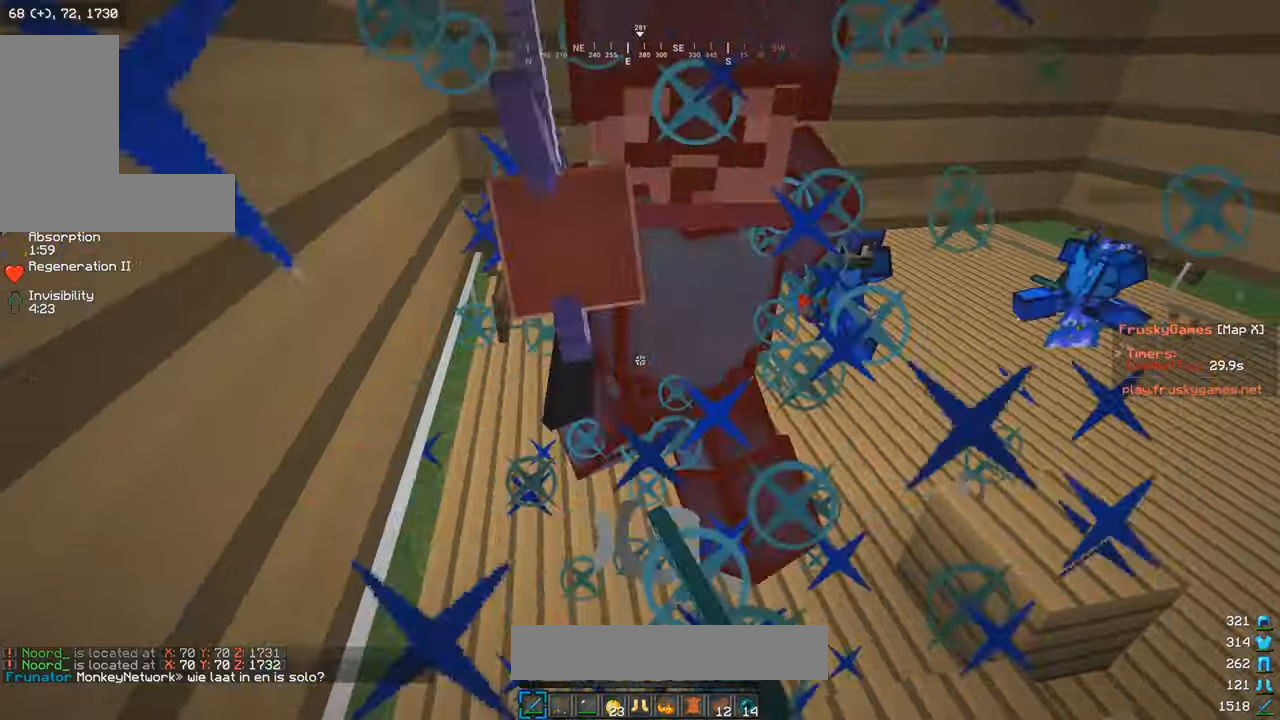
{"keys": ["d", "w"], "mouse": [], "events": [[150, "mouse_left", "up"], [150, "w", "up"], [216, "mouse_left", "down"], [316, "w", "down"], [416, "d", "down"], [466, "mouse_left", "up"]]}
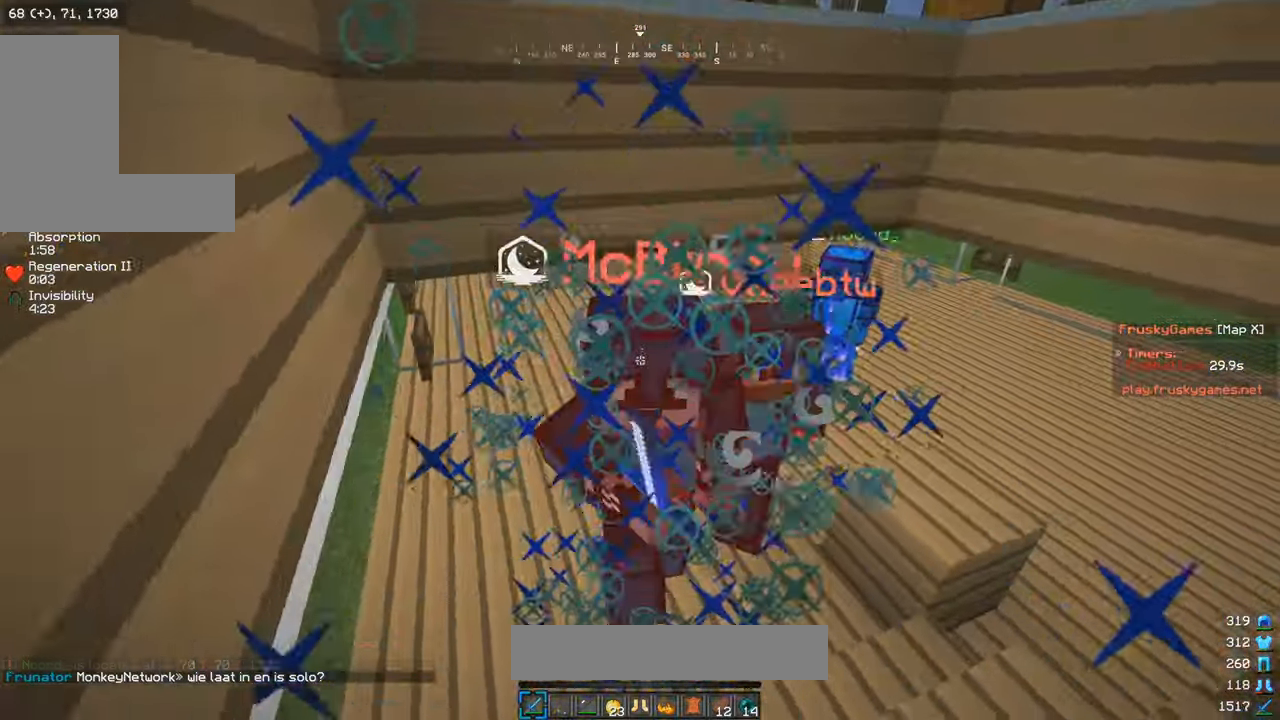
{"keys": ["w"], "mouse": ["left", "right"], "events": [[16, "d", "up"], [16, "mouse_left", "down"], [416, "mouse_right", "down"]]}
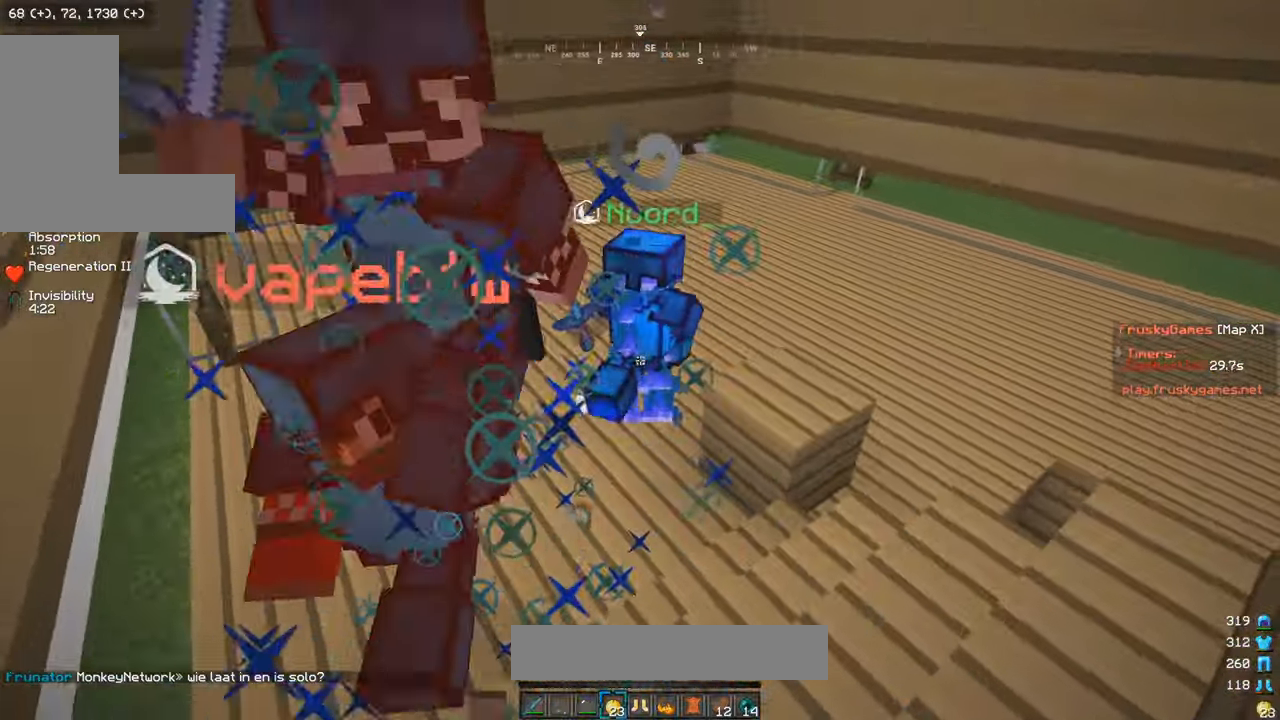
{"keys": ["a", "w"], "mouse": ["right"], "events": [[150, "mouse_left", "up"], [416, "a", "down"]]}
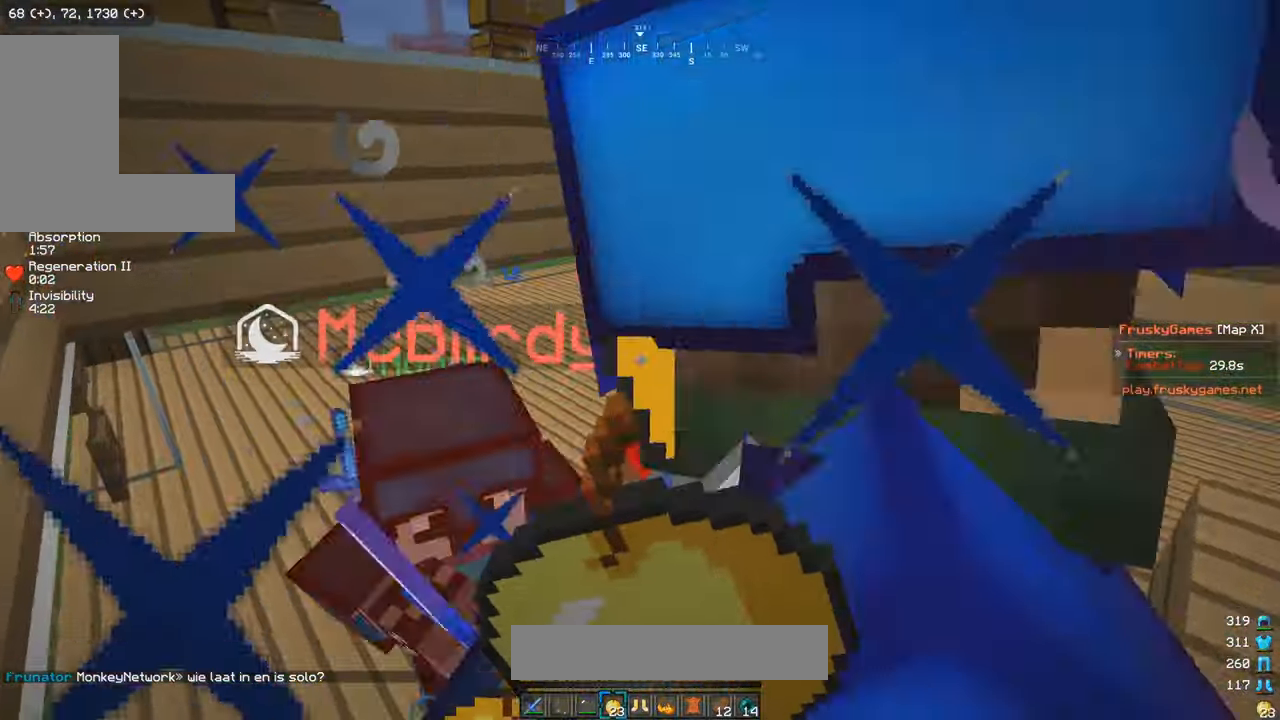
{"keys": ["a", "w"], "mouse": ["right"], "events": []}
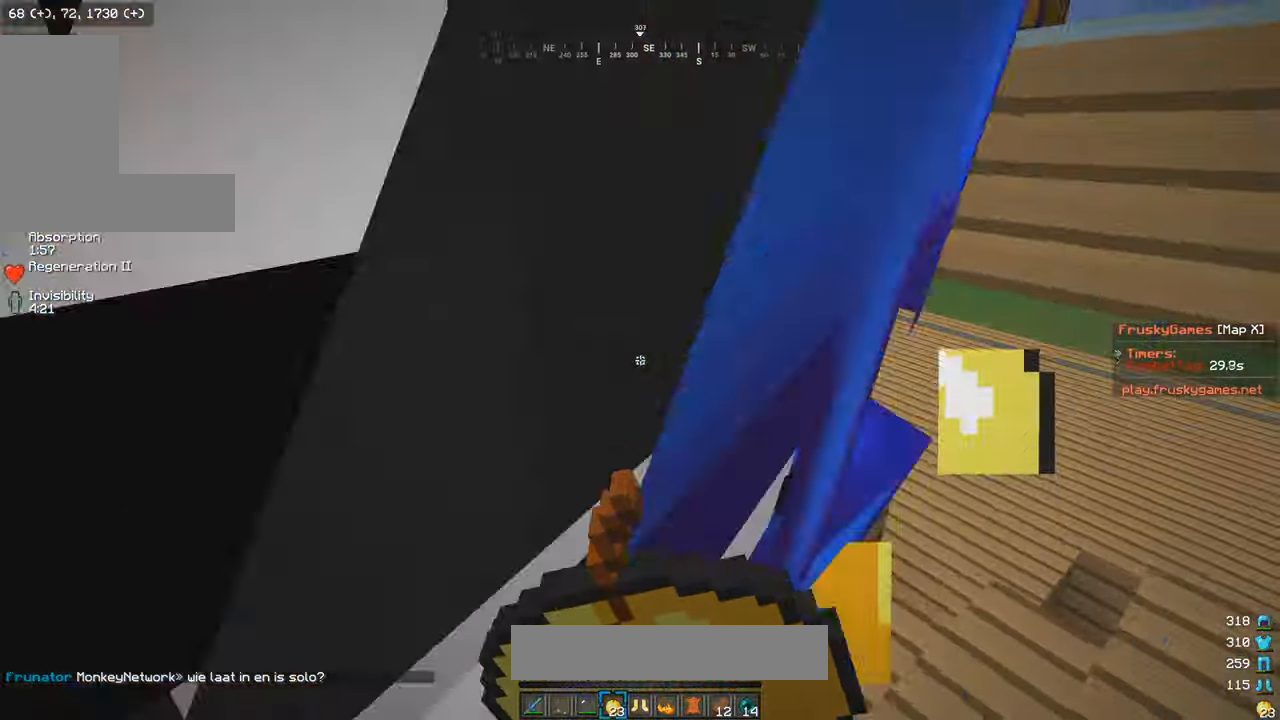
{"keys": ["w"], "mouse": ["right"], "events": [[250, "a", "up"]]}
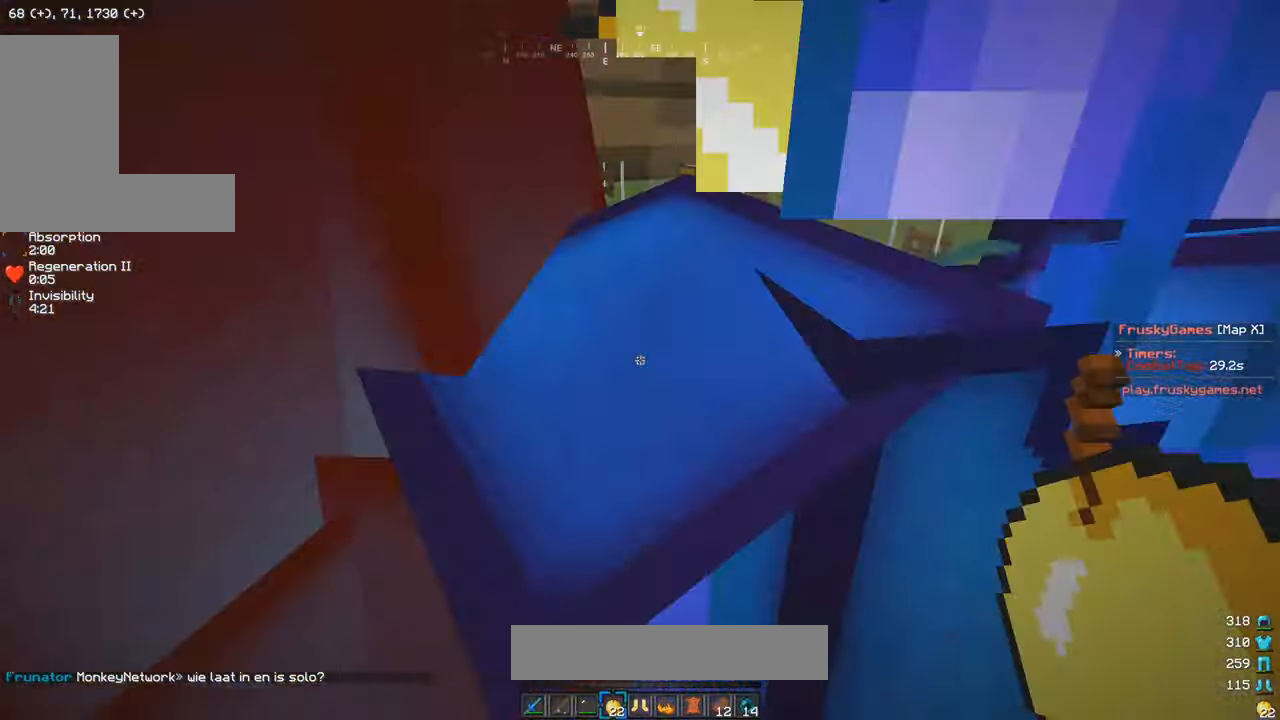
{"keys": ["w"], "mouse": ["right"], "events": [[116, "d", "down"], [250, "d", "up"]]}
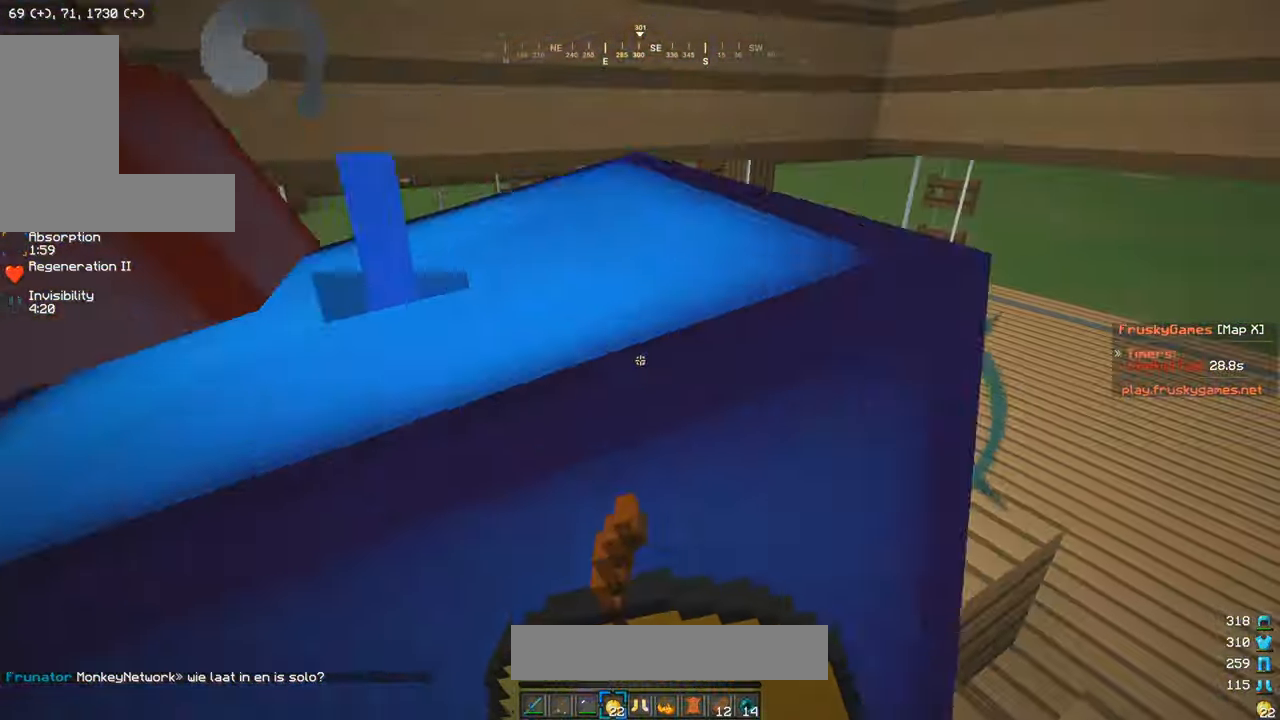
{"keys": ["d", "w"], "mouse": ["left"], "events": [[150, "mouse_right", "up"], [216, "mouse_left", "down"], [416, "d", "down"]]}
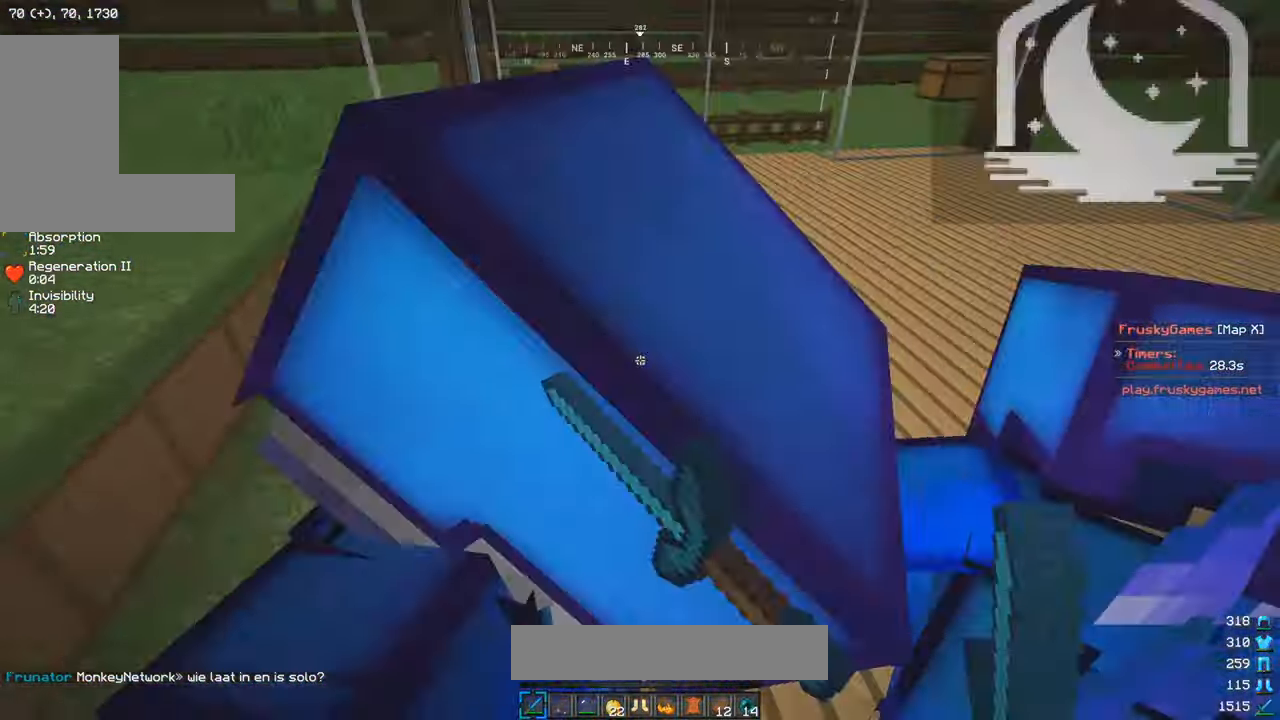
{"keys": ["w"], "mouse": ["left"], "events": [[116, "d", "up"], [216, "a", "down"], [316, "a", "up"], [316, "d", "down"], [416, "d", "up"]]}
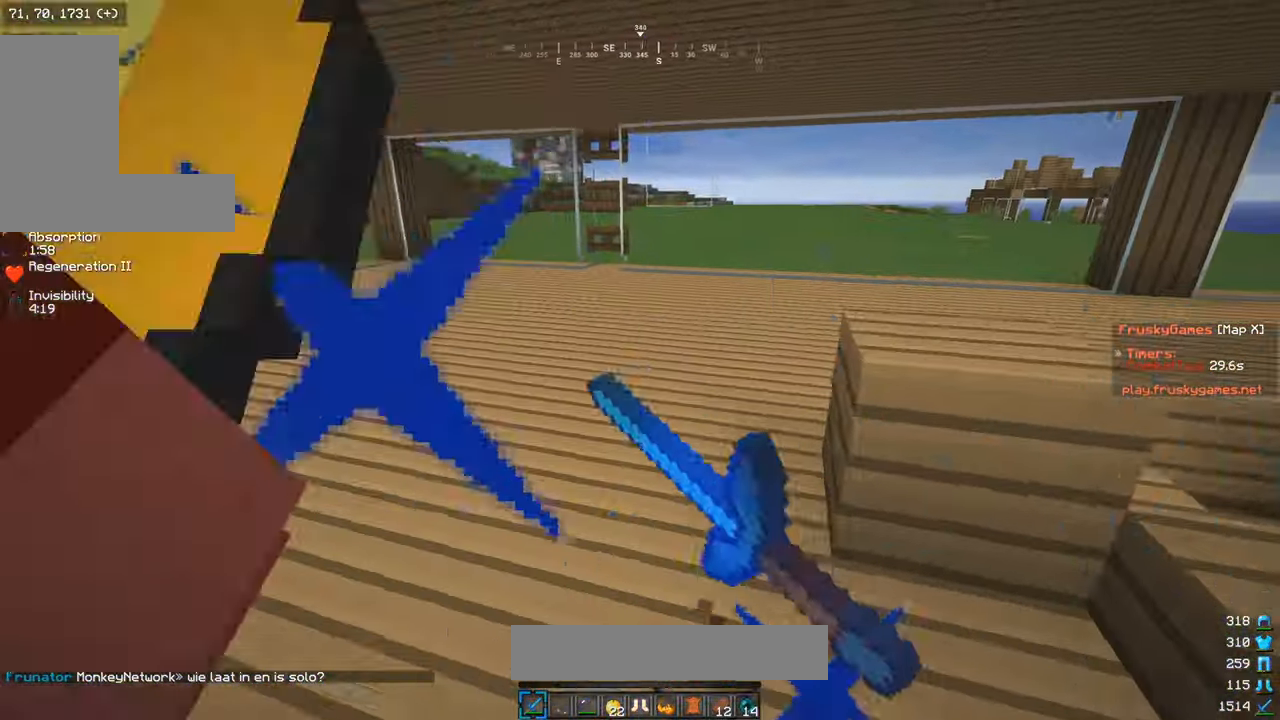
{"keys": ["a", "w"], "mouse": ["left", "right"], "events": [[16, "a", "down"], [200, "mouse_left", "up"], [266, "mouse_left", "down"], [266, "mouse_right", "down"]]}
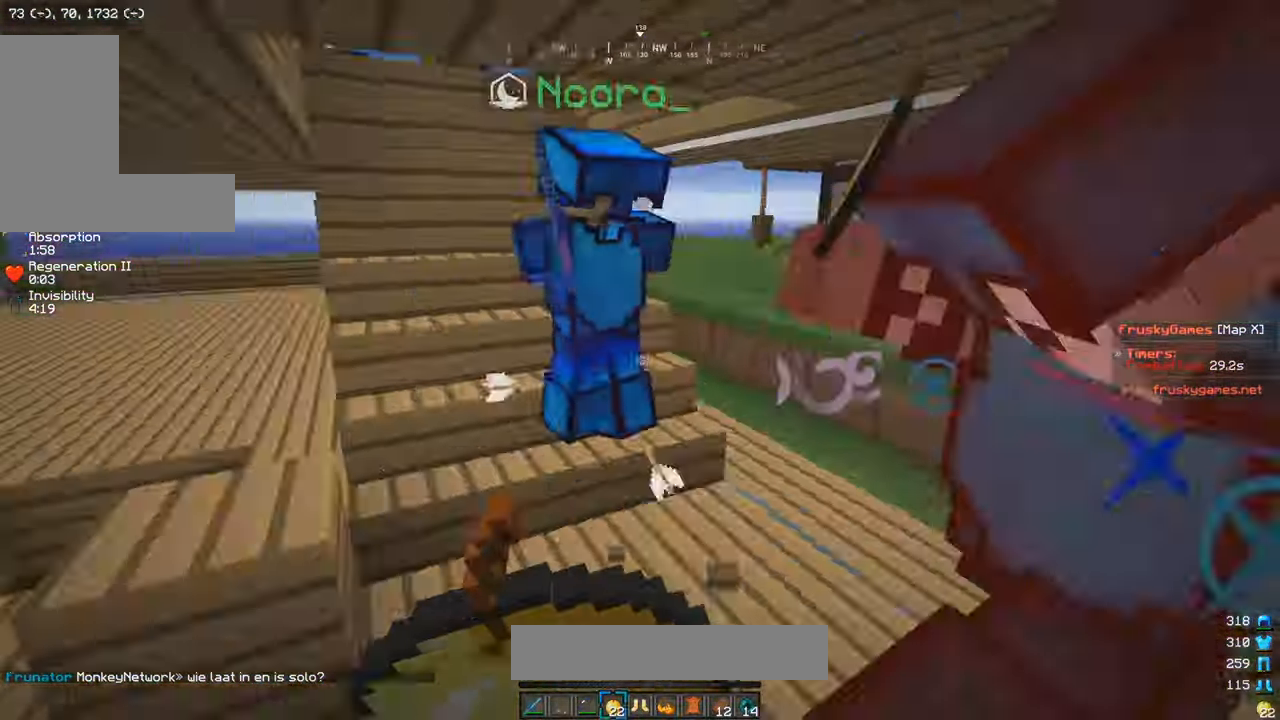
{"keys": ["a", "s"], "mouse": ["left", "right"], "events": [[50, "w", "up"], [66, "s", "down"]]}
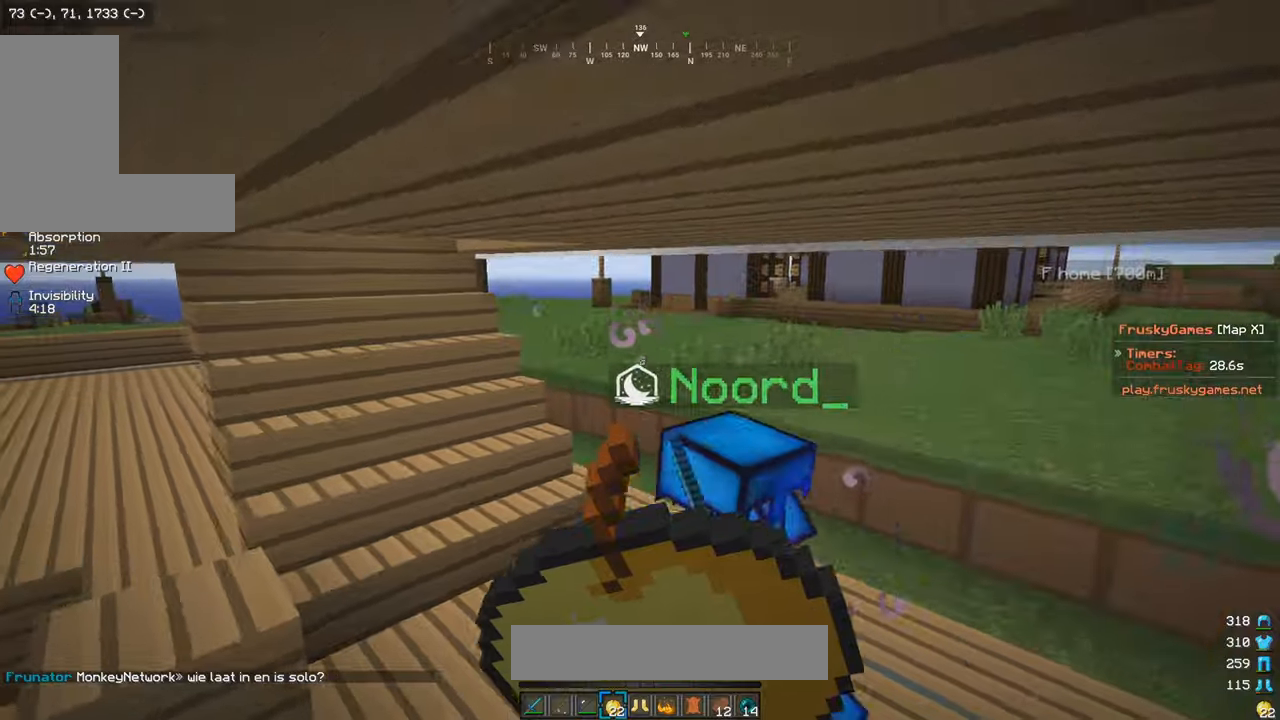
{"keys": ["s"], "mouse": ["left", "right"], "events": [[183, "a", "up"], [317, "a", "down"], [433, "a", "up"]]}
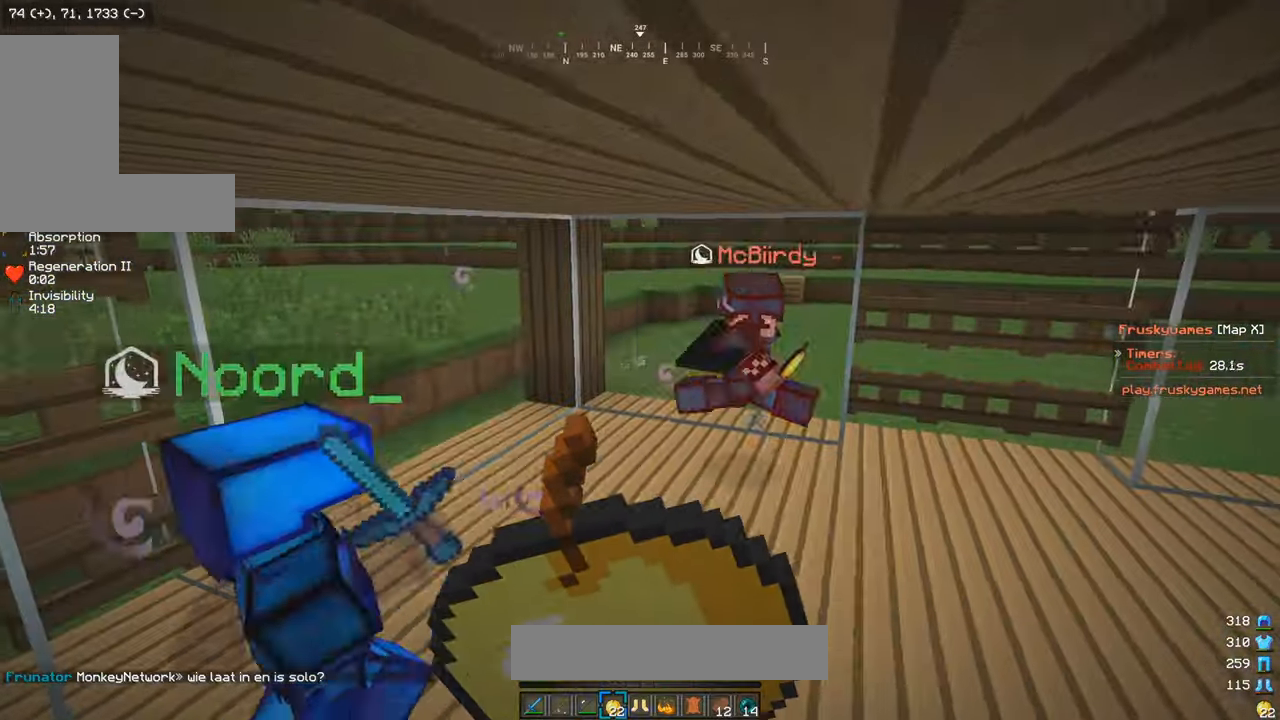
{"keys": ["a", "d", "w"], "mouse": ["left", "right"], "events": [[17, "w", "down"], [33, "s", "up"], [117, "d", "down"], [467, "a", "down"]]}
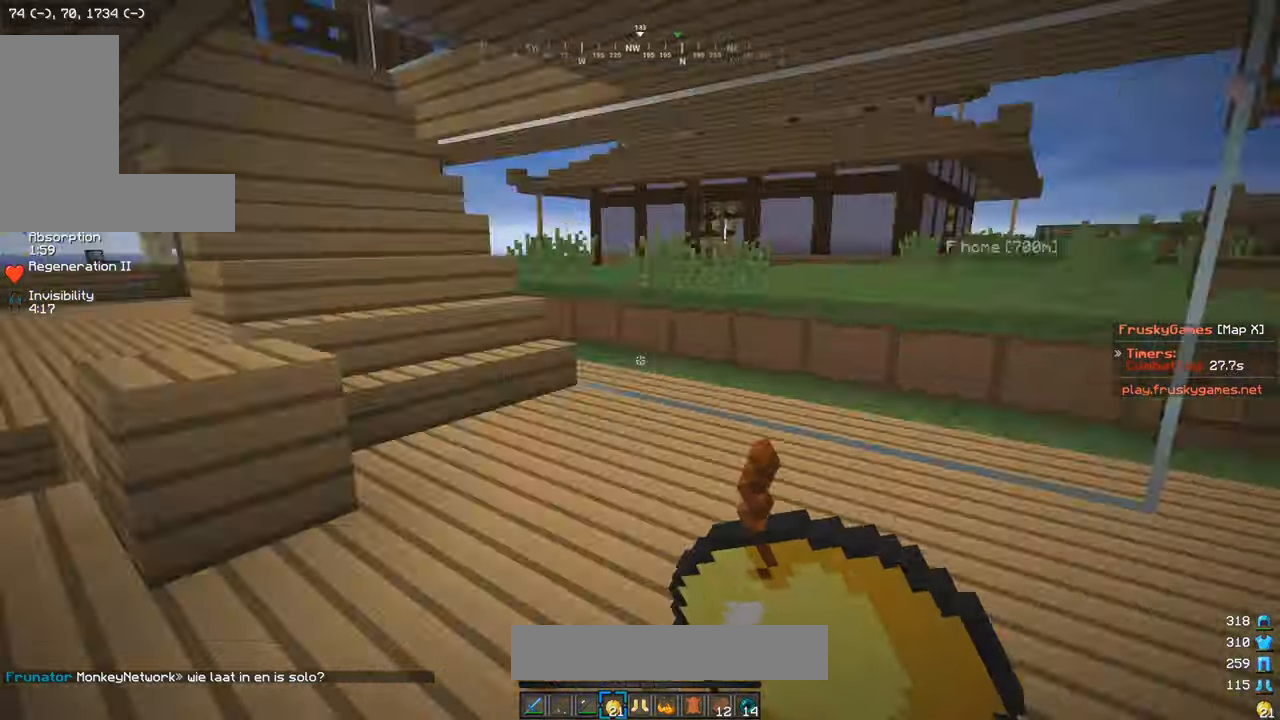
{"keys": ["w"], "mouse": [], "events": [[50, "d", "up"], [200, "mouse_right", "up"], [267, "mouse_left", "up"], [367, "a", "up"]]}
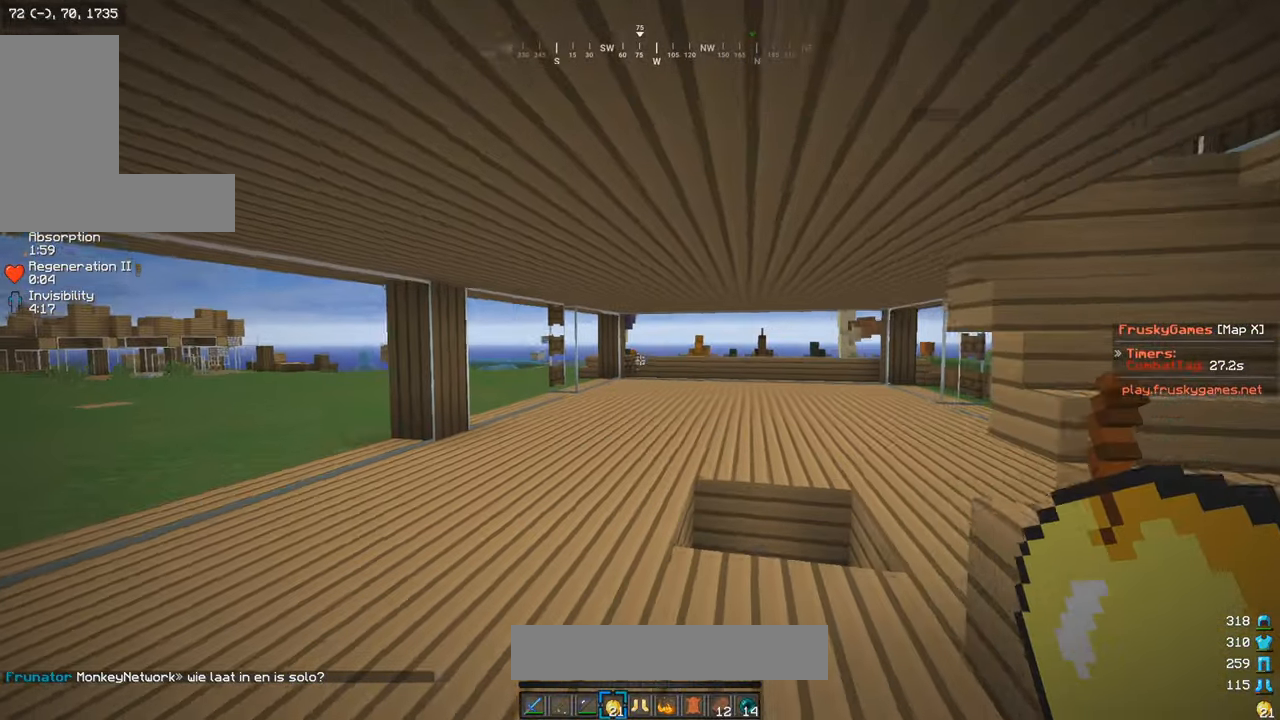
{"keys": ["w"], "mouse": [], "events": [[217, "a", "down"], [467, "a", "up"]]}
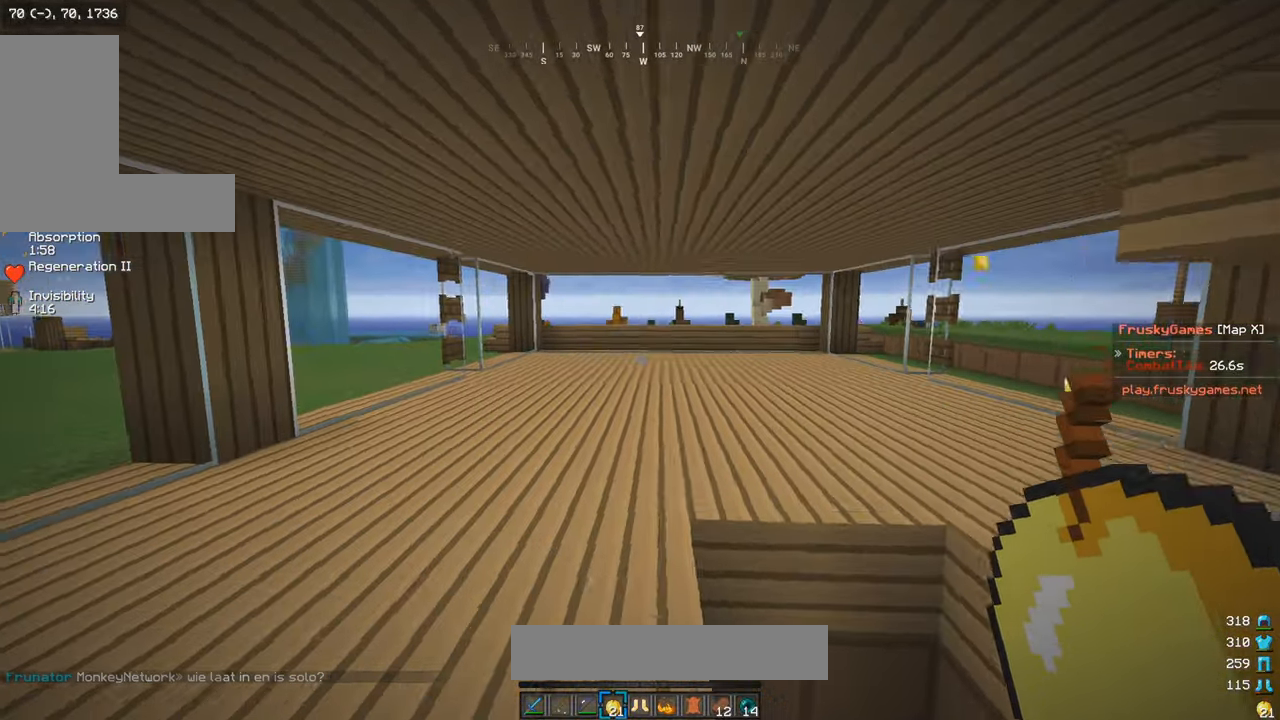
{"keys": ["w"], "mouse": [], "events": []}
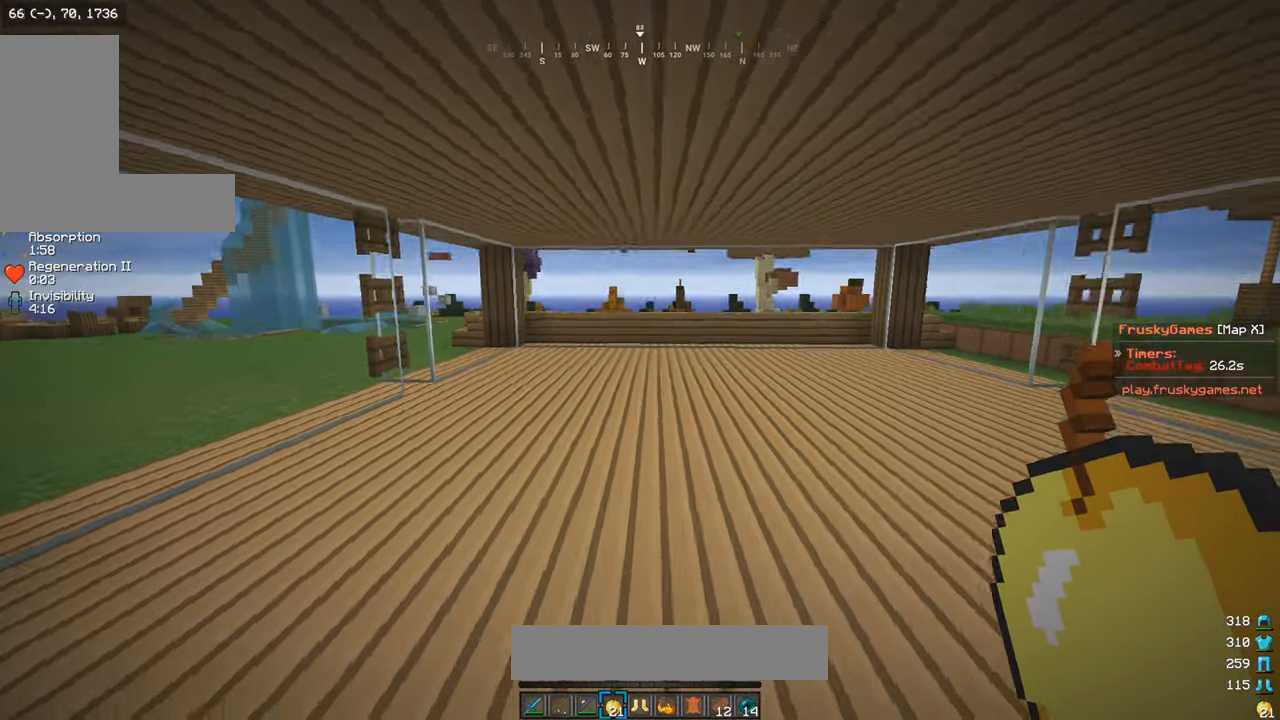
{"keys": ["s"], "mouse": [], "events": [[217, "s", "down"], [250, "w", "up"]]}
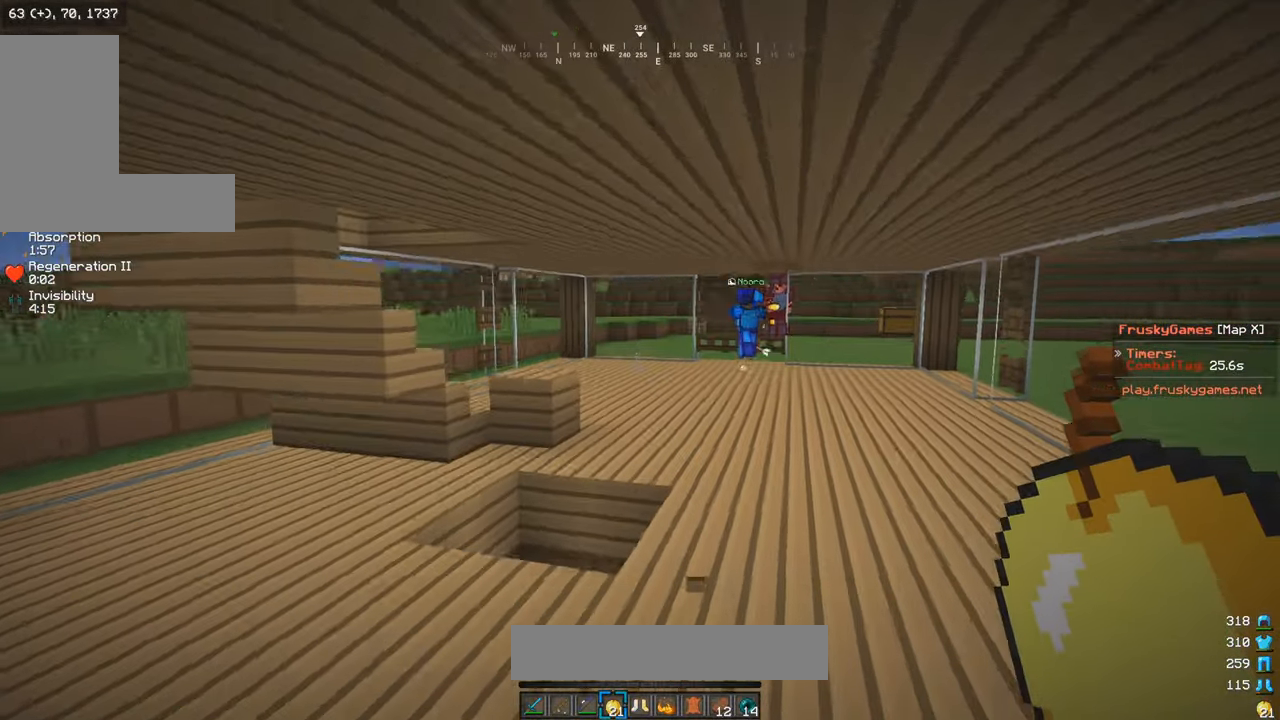
{"keys": ["s"], "mouse": [], "events": []}
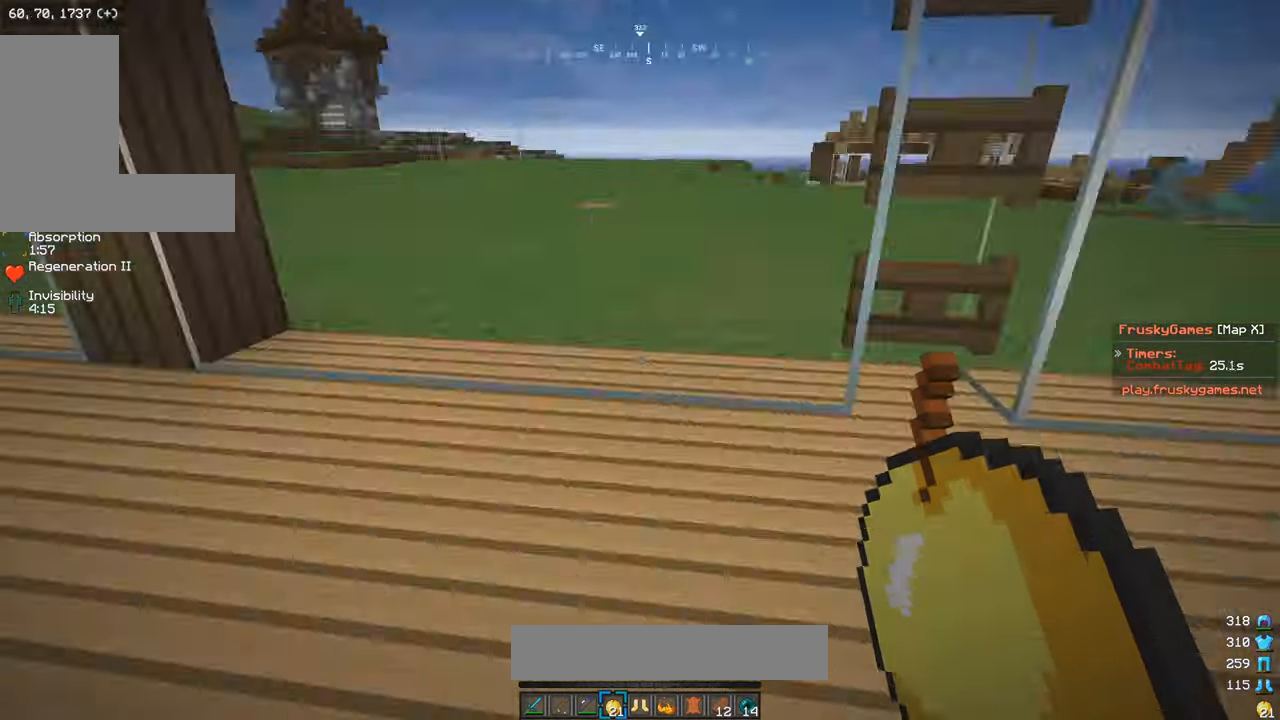
{"keys": [], "mouse": ["left"], "events": [[167, "mouse_left", "down"], [167, "s", "up"]]}
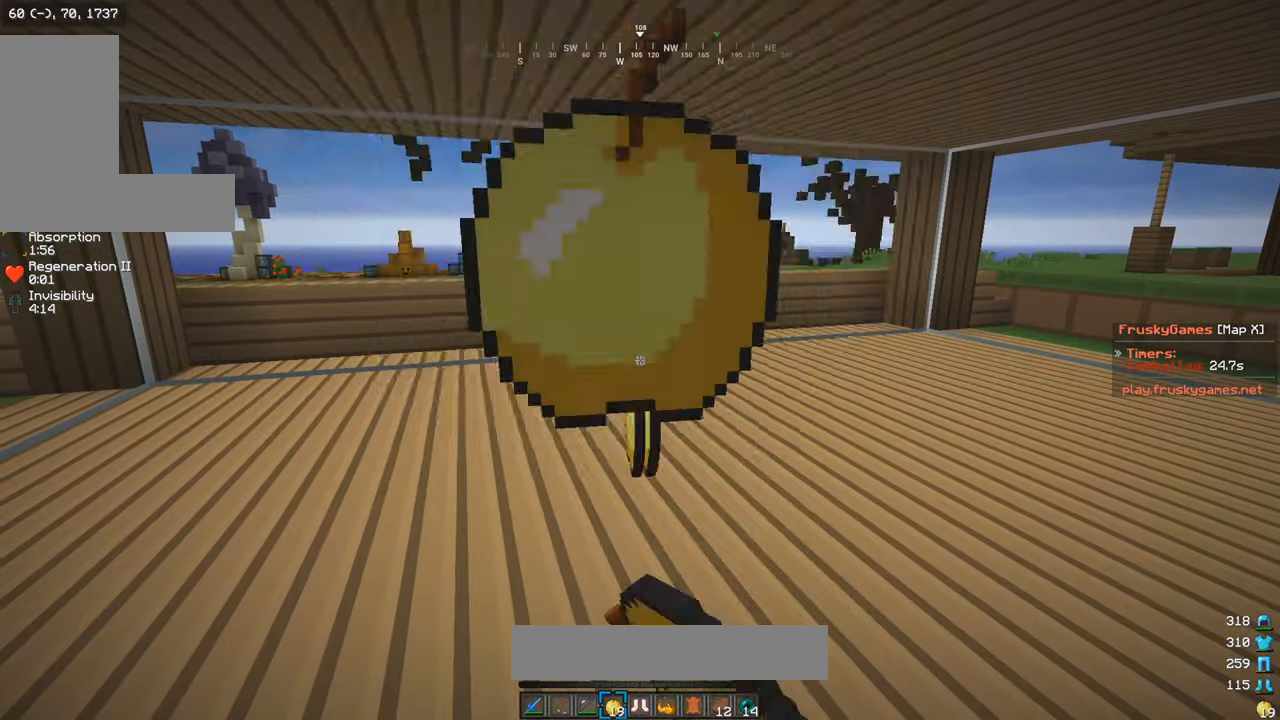
{"keys": ["a", "w"], "mouse": [], "events": [[317, "mouse_left", "up"], [317, "w", "down"], [467, "a", "down"]]}
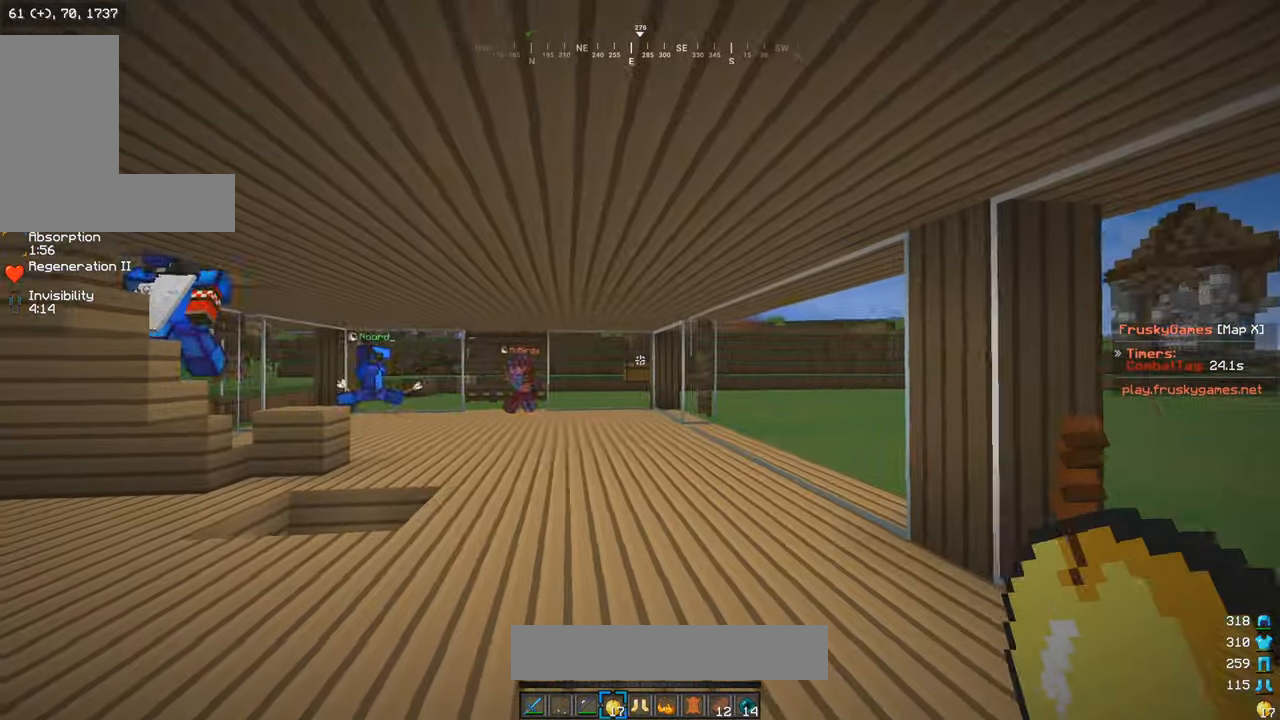
{"keys": ["w"], "mouse": [], "events": [[217, "a", "up"]]}
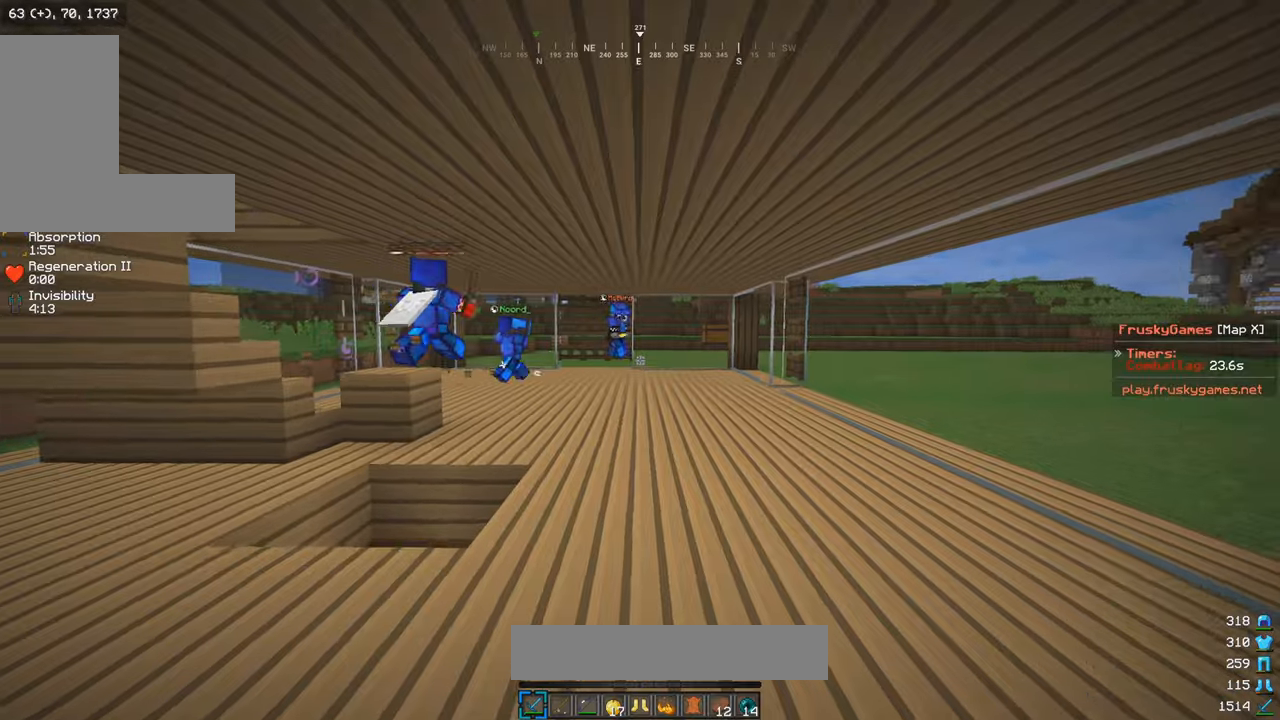
{"keys": ["w"], "mouse": [], "events": [[117, "a", "down"], [200, "a", "up"]]}
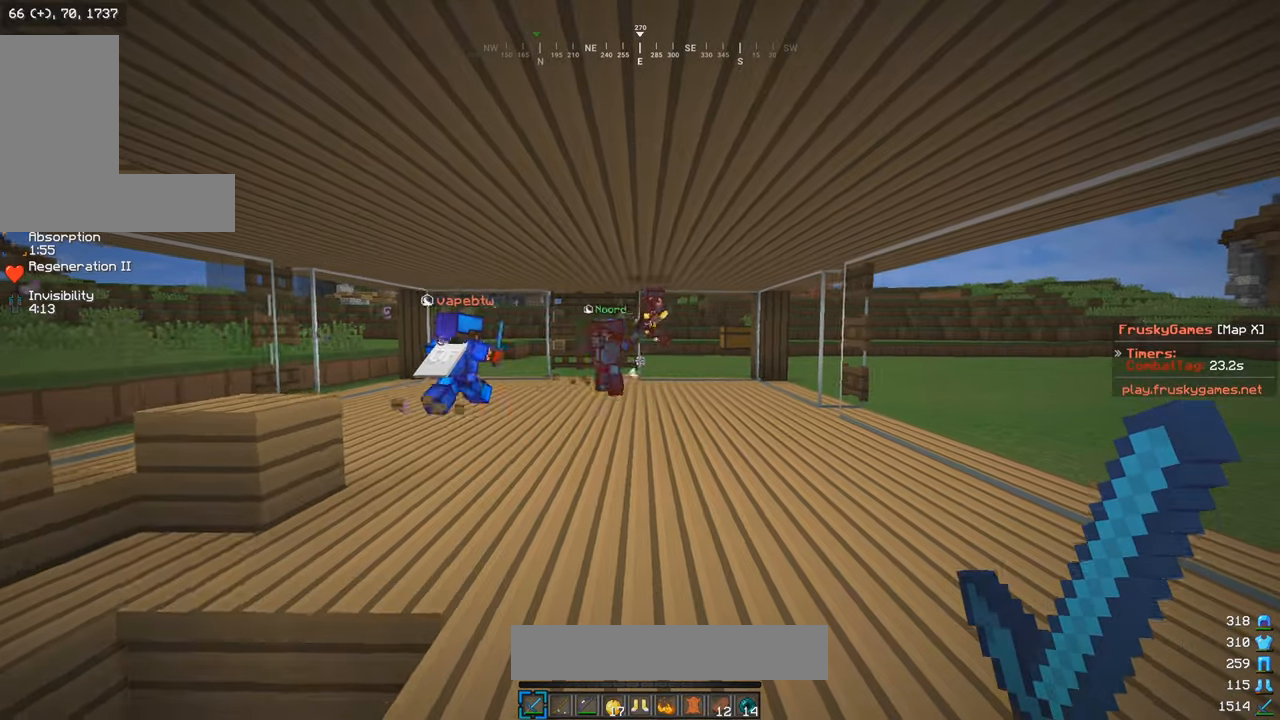
{"keys": ["w"], "mouse": [], "events": []}
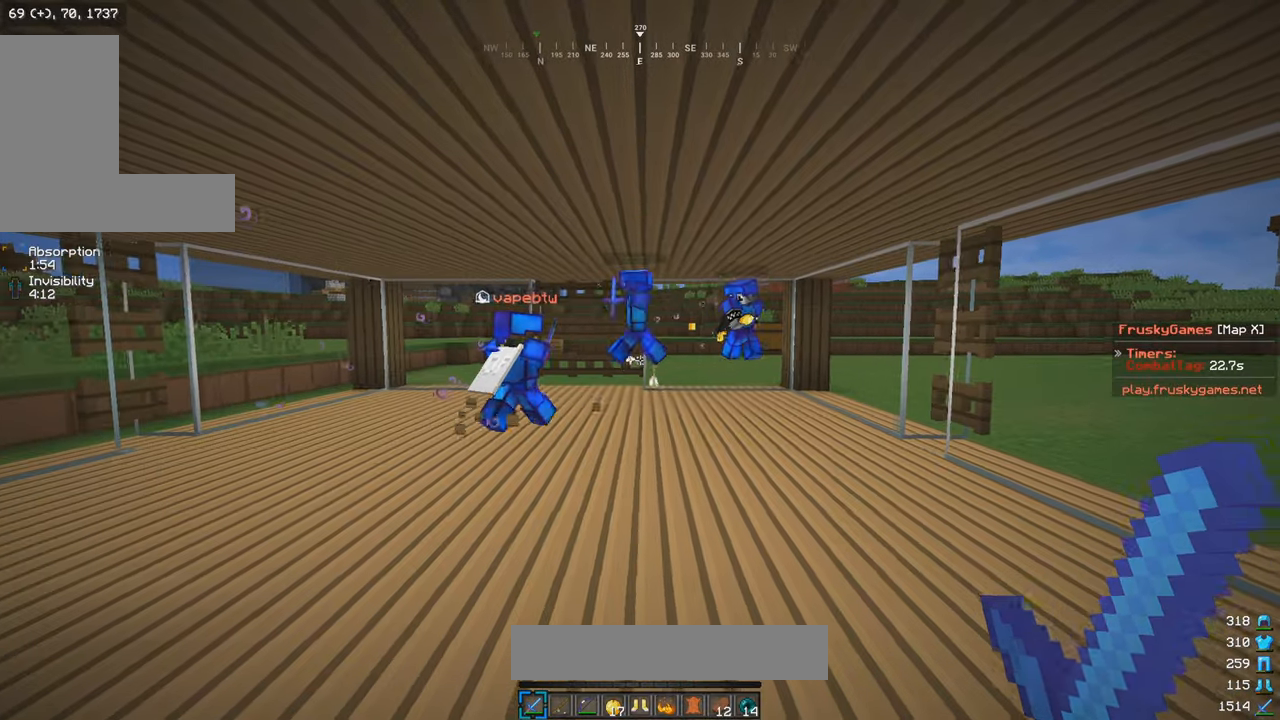
{"keys": ["d", "w"], "mouse": [], "events": [[167, "d", "down"]]}